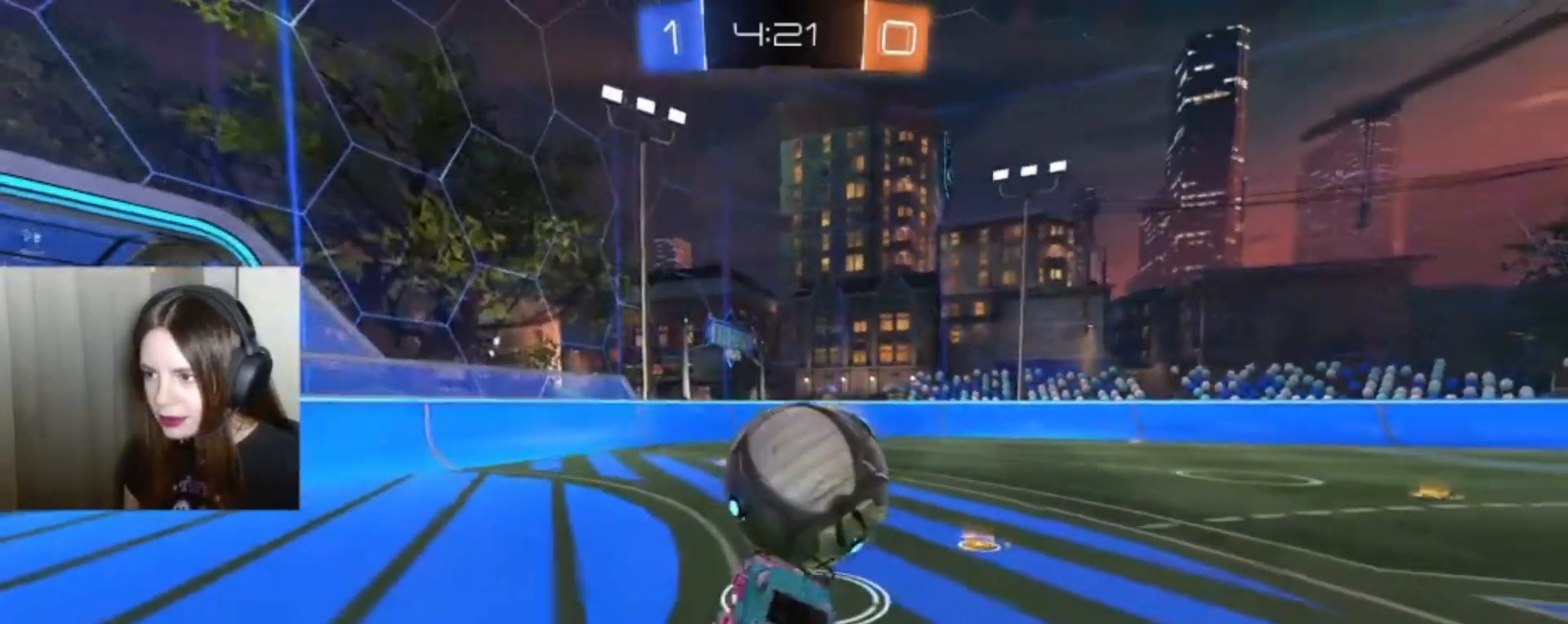
Gameplay with a controller (Xbox layout); each line is a JSON object with the inputs held at the frame after it. "events" lists button and stick changes between this image and that frame as [ms after this image, input, new state], when the widget could be followed in between.
{"buttons": ["R2"], "left_stick": "center", "right_stick": "center", "events": [[67, "A", "up"], [233, "left_stick", "center"], [400, "Y", "down"], [500, "Y", "up"]]}
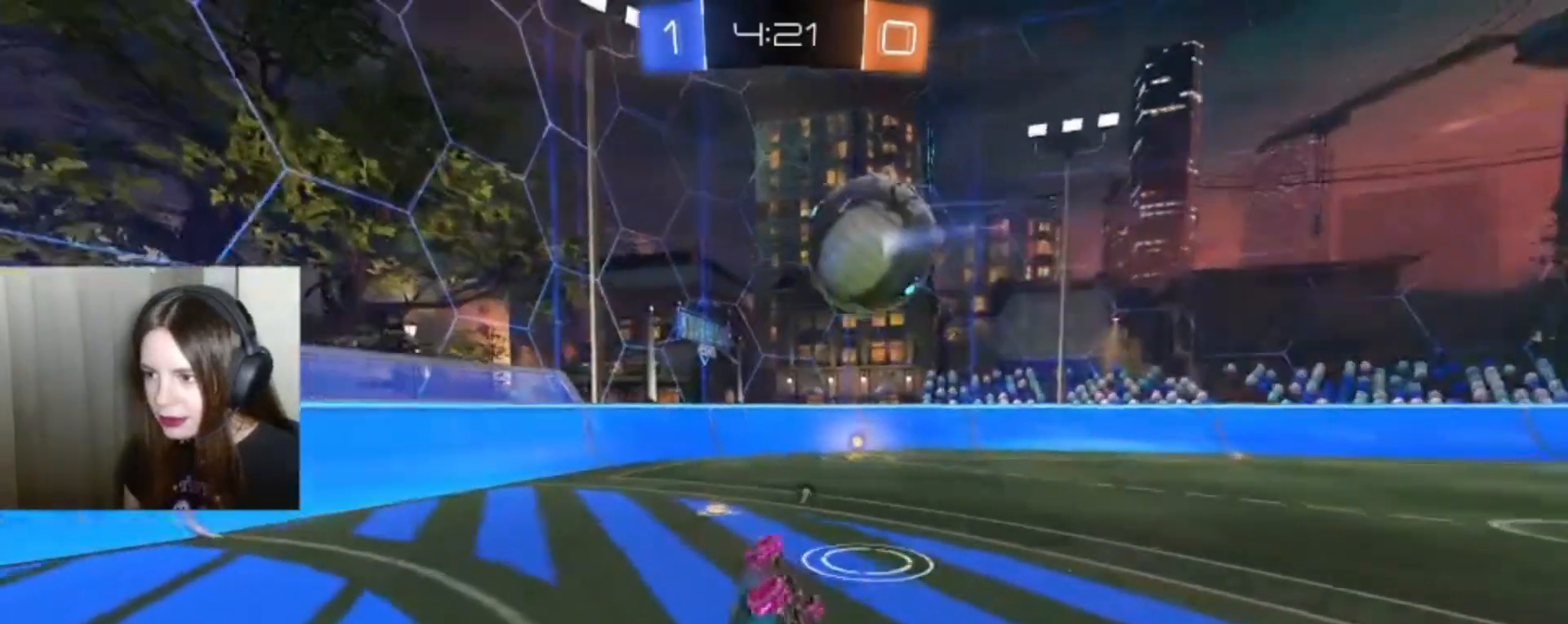
{"buttons": ["R2"], "left_stick": "center", "right_stick": "center", "events": [[233, "Y", "down"], [333, "Y", "up"]]}
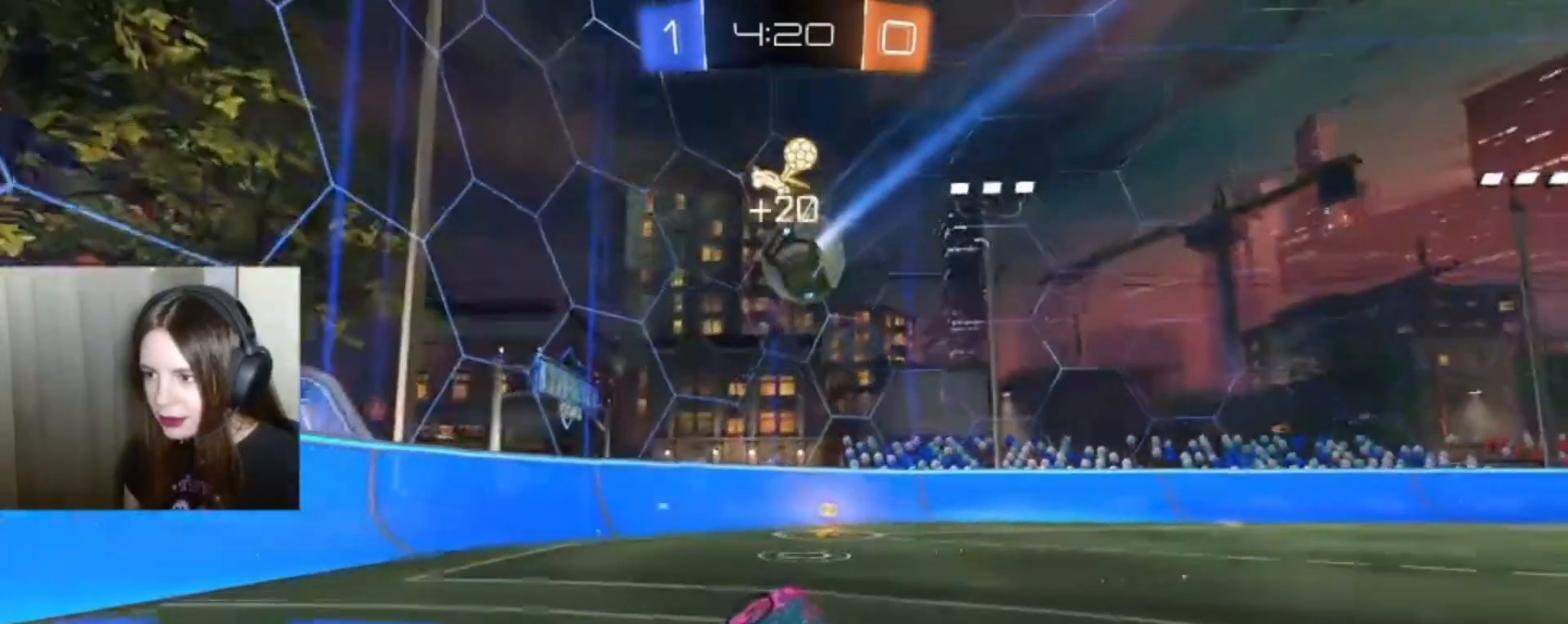
{"buttons": ["R2"], "left_stick": "right", "right_stick": "center", "events": [[33, "left_stick", "right"], [133, "B", "down"], [167, "left_stick", "center"], [300, "B", "up"], [367, "left_stick", "right"]]}
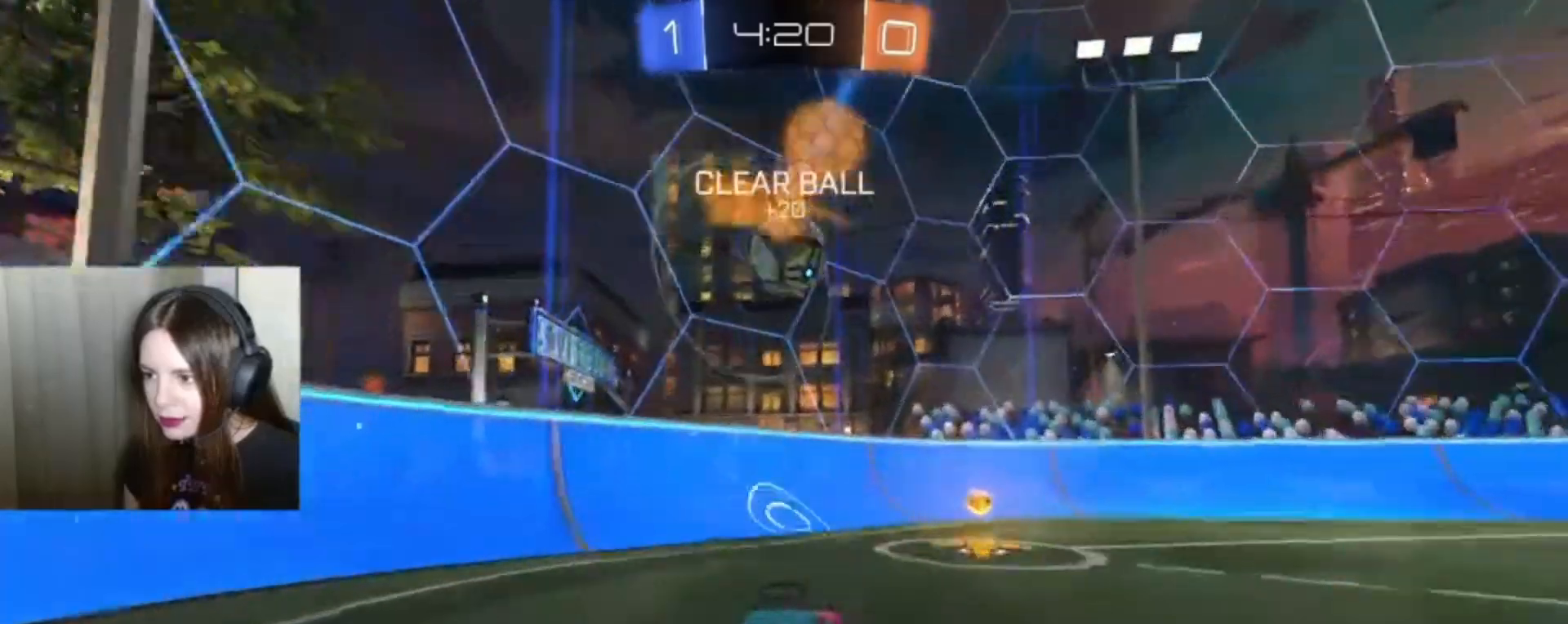
{"buttons": ["B", "R2"], "left_stick": "right", "right_stick": "center", "events": [[33, "L2", "down"], [67, "R2", "up"], [300, "L2", "up"], [333, "R2", "down"], [367, "B", "down"]]}
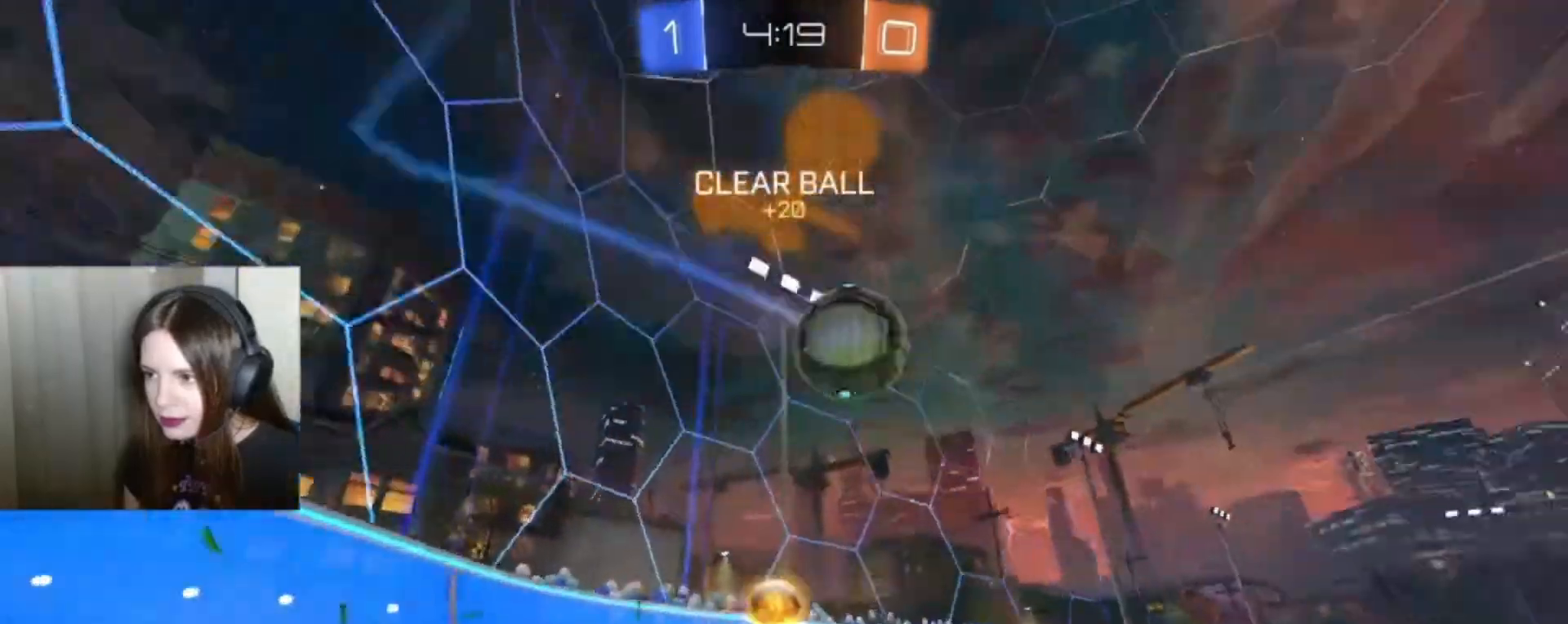
{"buttons": ["A", "B", "R2"], "left_stick": "down", "right_stick": "center", "events": [[267, "left_stick", "center"], [433, "A", "down"], [467, "left_stick", "down"]]}
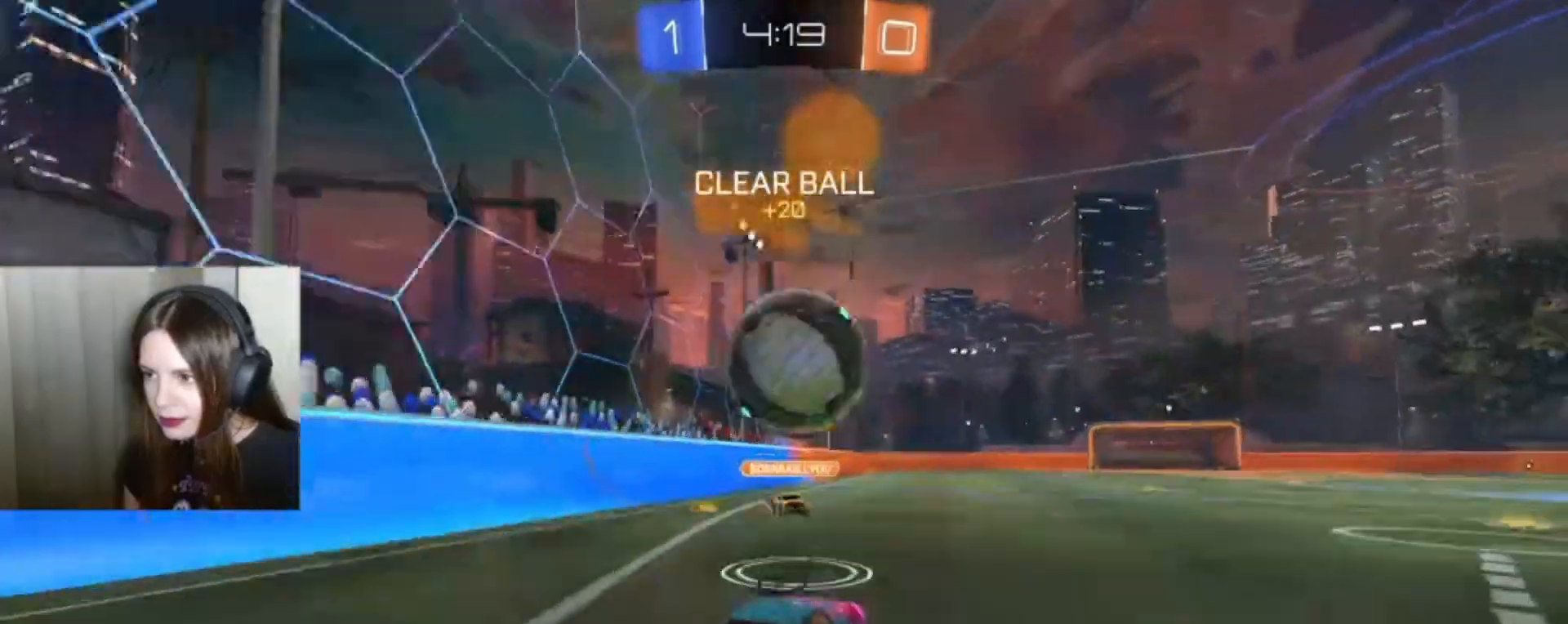
{"buttons": ["R2"], "left_stick": "up", "right_stick": "center", "events": [[67, "A", "up"], [67, "B", "up"], [133, "left_stick", "up"], [200, "A", "down"], [200, "B", "down"], [200, "L1", "down"], [333, "A", "up"], [333, "B", "up"], [400, "L1", "up"]]}
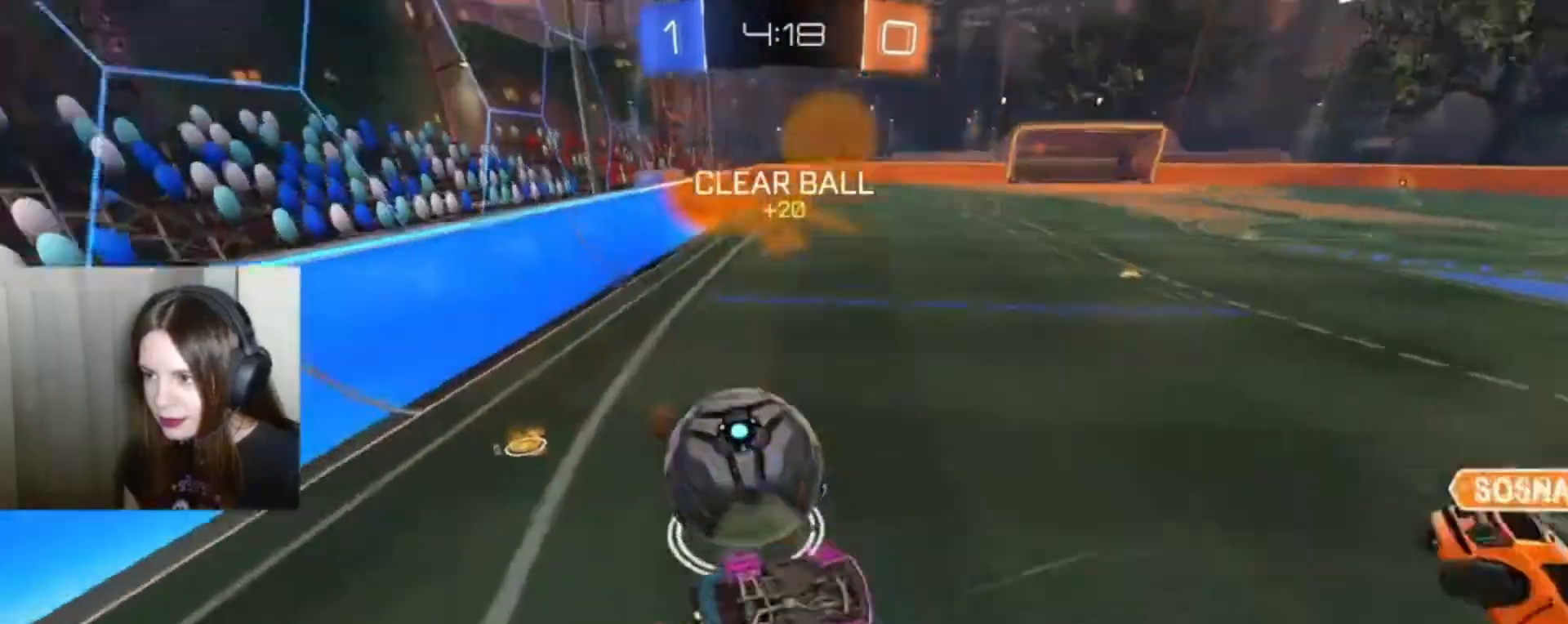
{"buttons": ["R2"], "left_stick": "center", "right_stick": "center", "events": [[167, "left_stick", "center"]]}
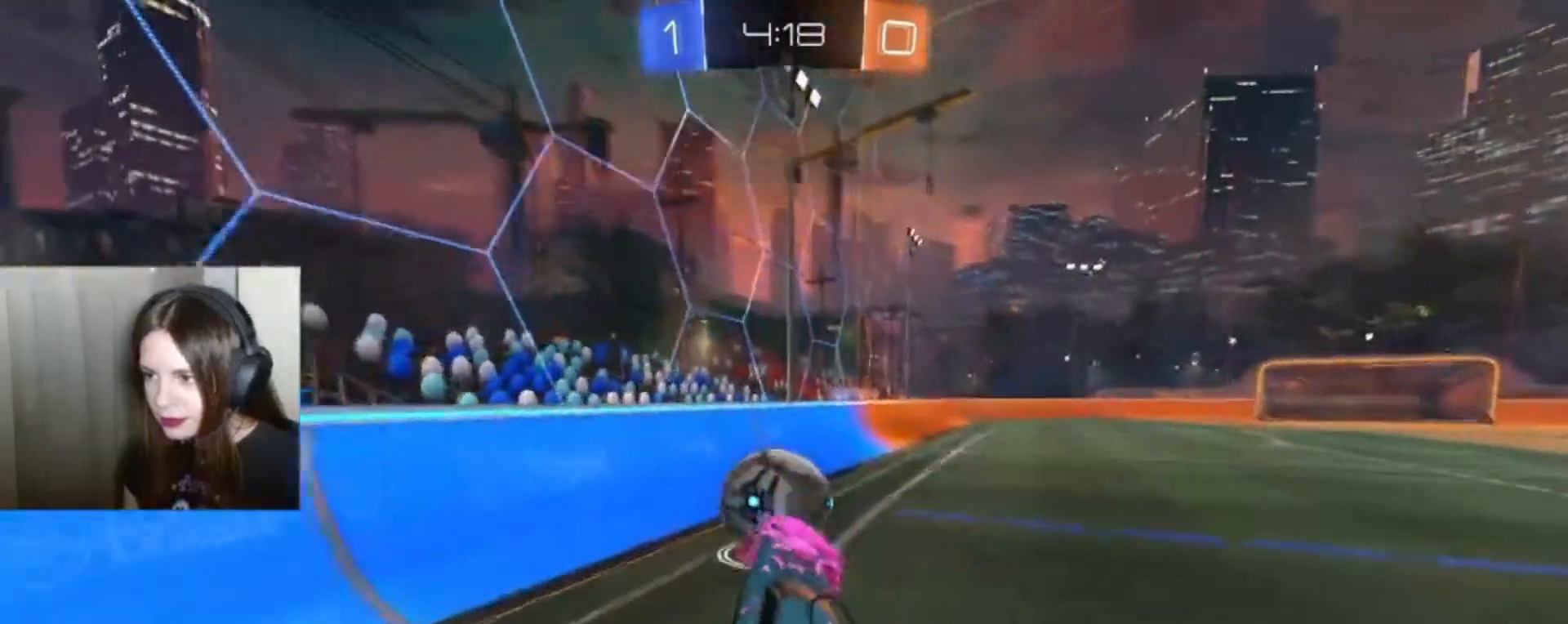
{"buttons": ["B", "R2"], "left_stick": "center", "right_stick": "center", "events": [[367, "B", "down"]]}
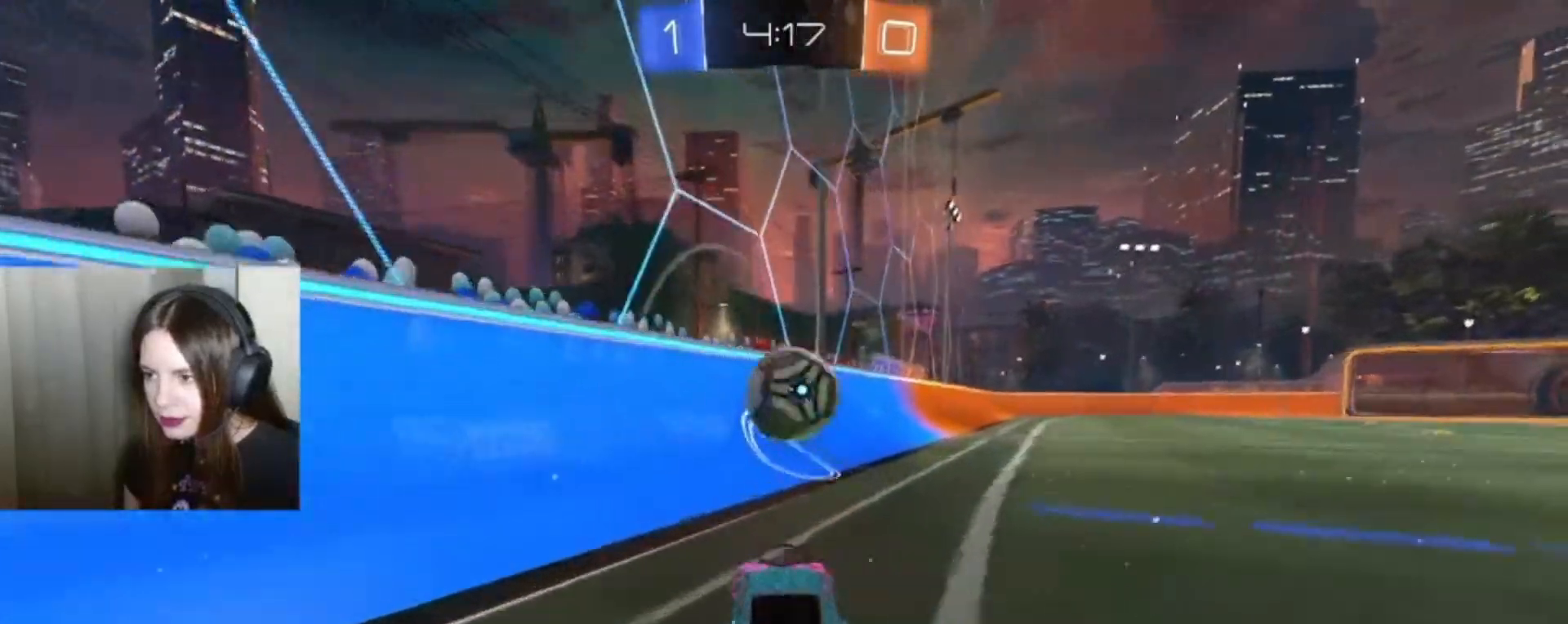
{"buttons": ["R2"], "left_stick": "center", "right_stick": "center", "events": [[267, "B", "up"]]}
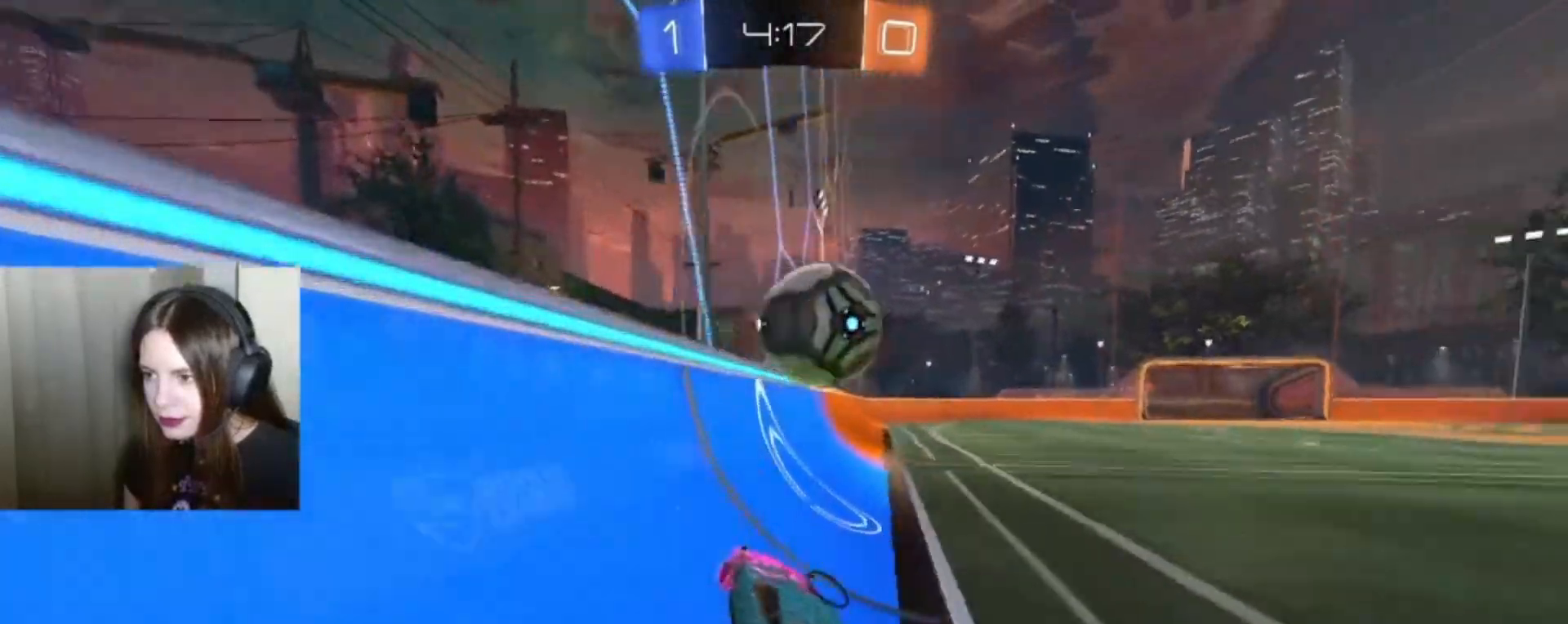
{"buttons": ["R2"], "left_stick": "right", "right_stick": "center", "events": [[400, "left_stick", "right"]]}
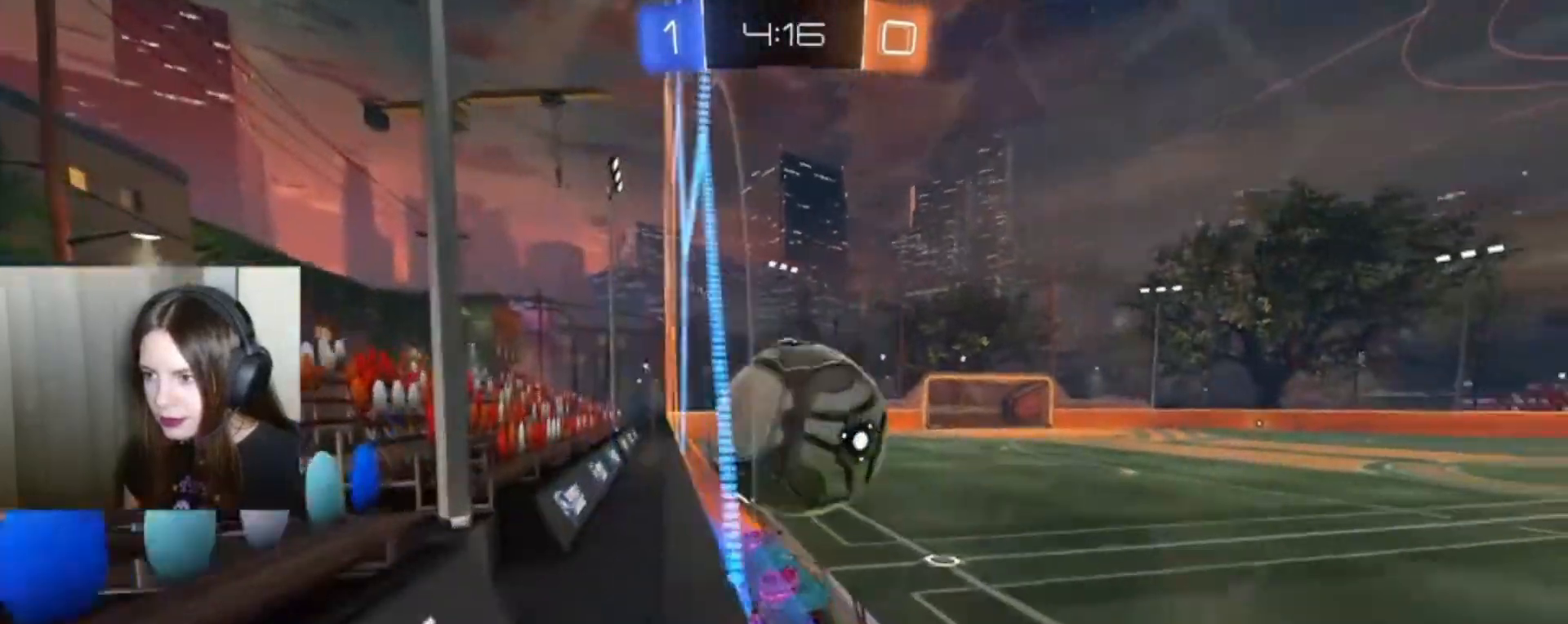
{"buttons": ["B", "R2"], "left_stick": "center", "right_stick": "center", "events": [[67, "left_stick", "center"], [367, "B", "down"]]}
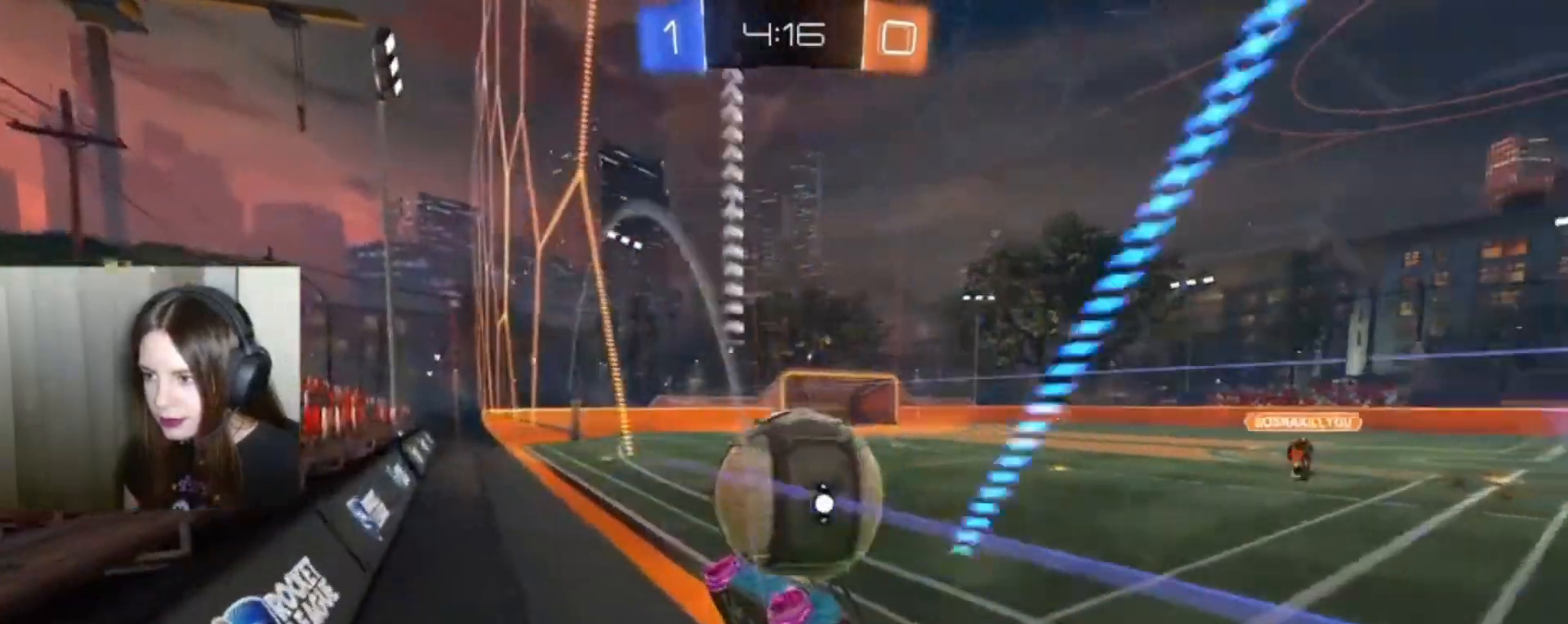
{"buttons": [], "left_stick": "center", "right_stick": "center", "events": [[133, "left_stick", "right"], [233, "B", "up"], [400, "left_stick", "center"], [500, "R2", "up"]]}
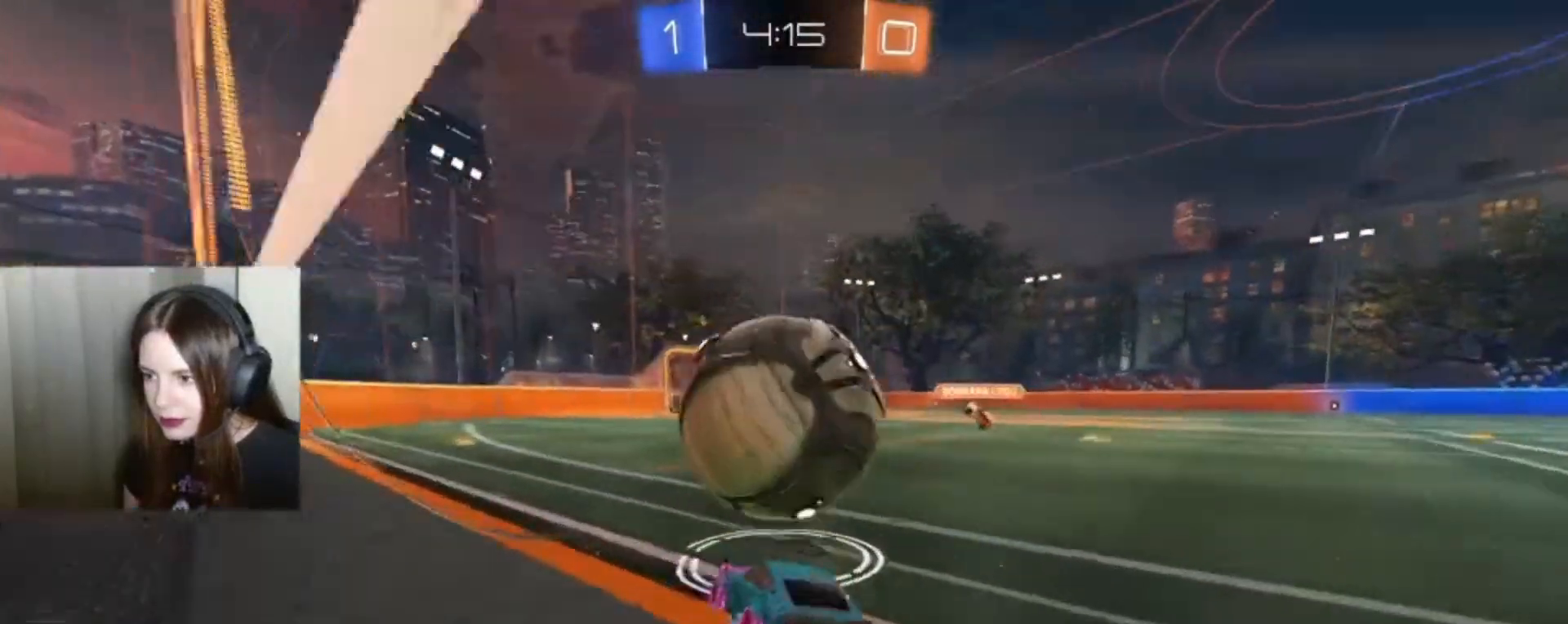
{"buttons": ["B", "R2"], "left_stick": "center", "right_stick": "center", "events": [[67, "left_stick", "left"], [233, "left_stick", "center"], [467, "R2", "down"], [500, "B", "down"]]}
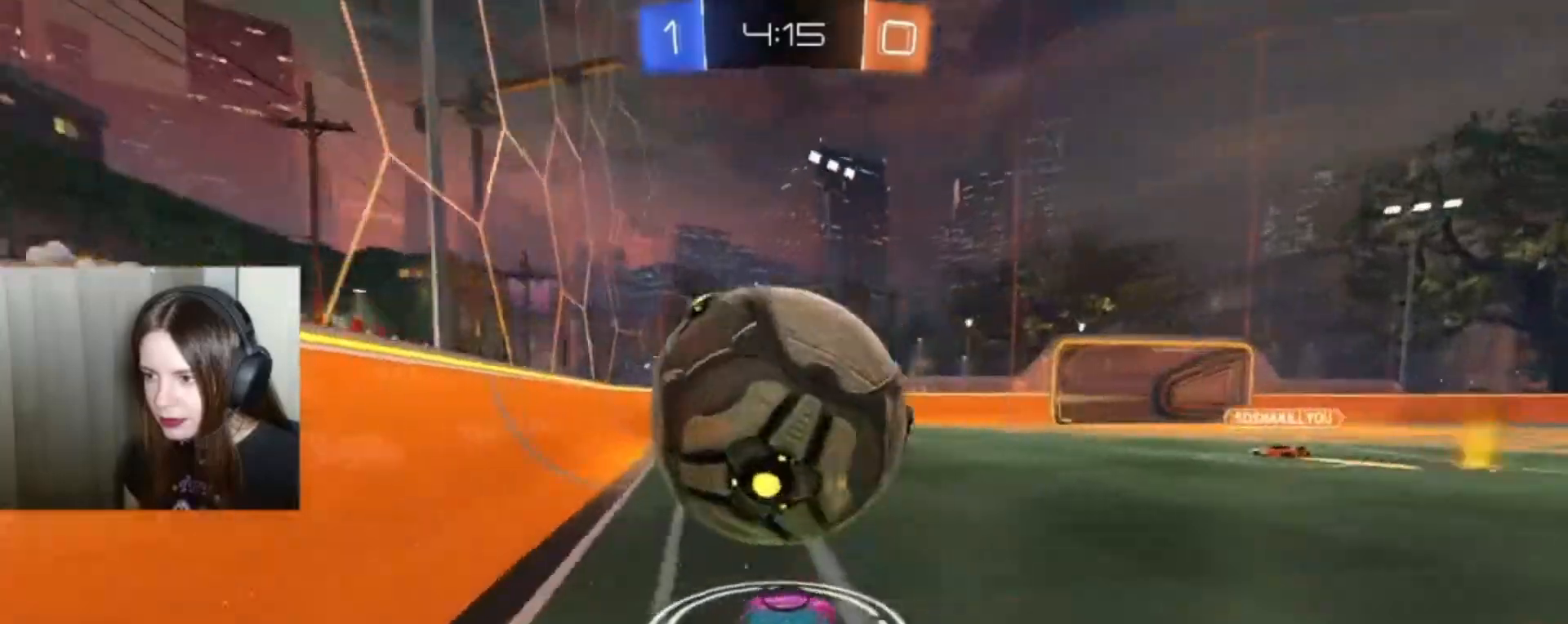
{"buttons": [], "left_stick": "left", "right_stick": "center", "events": [[367, "B", "up"], [433, "R2", "up"], [433, "left_stick", "left"]]}
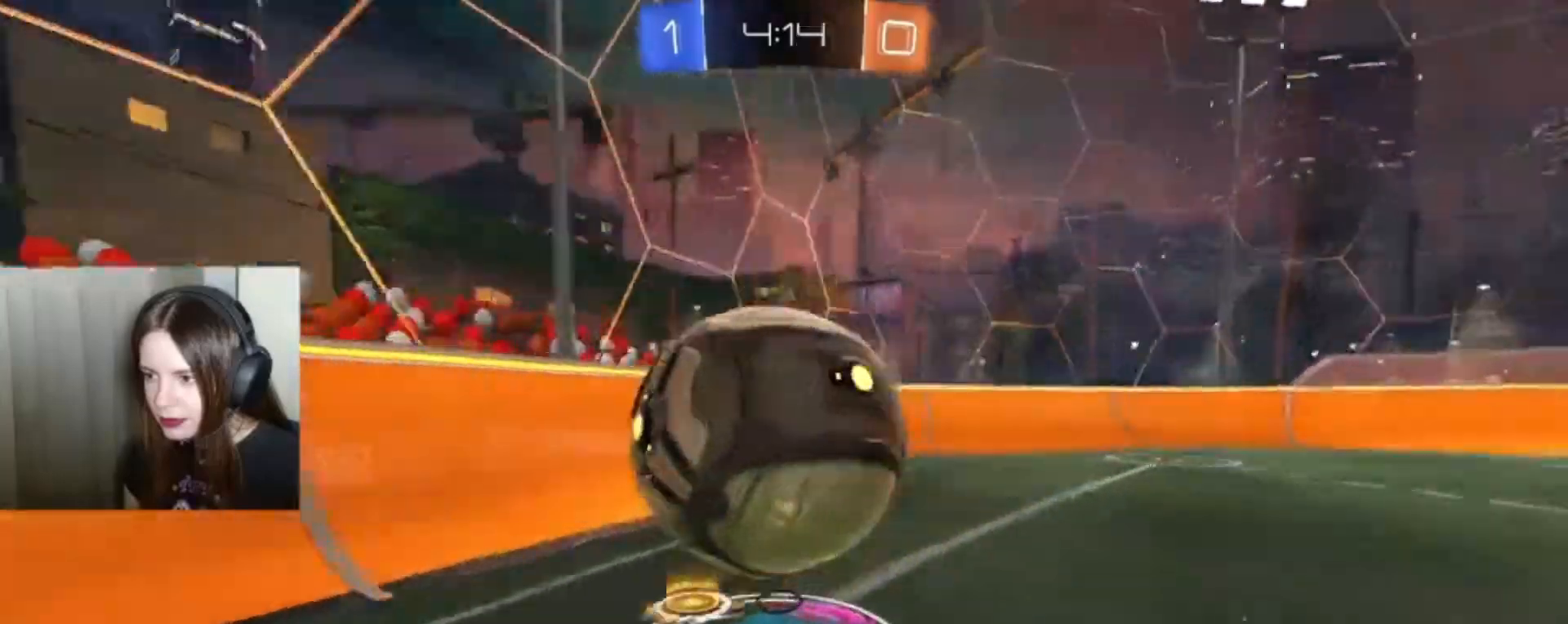
{"buttons": ["B", "R2"], "left_stick": "left", "right_stick": "center", "events": [[433, "R2", "down"], [467, "B", "down"]]}
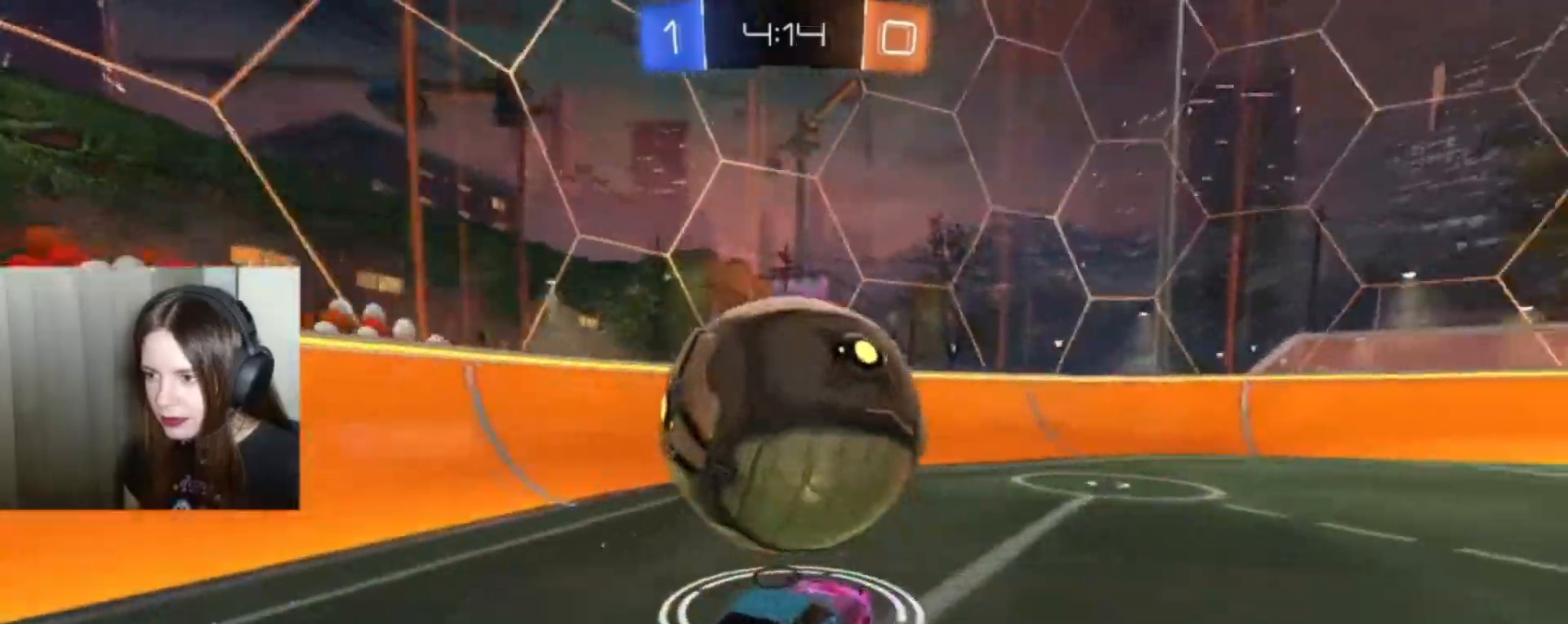
{"buttons": ["A", "B", "R2"], "left_stick": "down", "right_stick": "center", "events": [[133, "left_stick", "center"], [200, "left_stick", "down"], [433, "A", "down"]]}
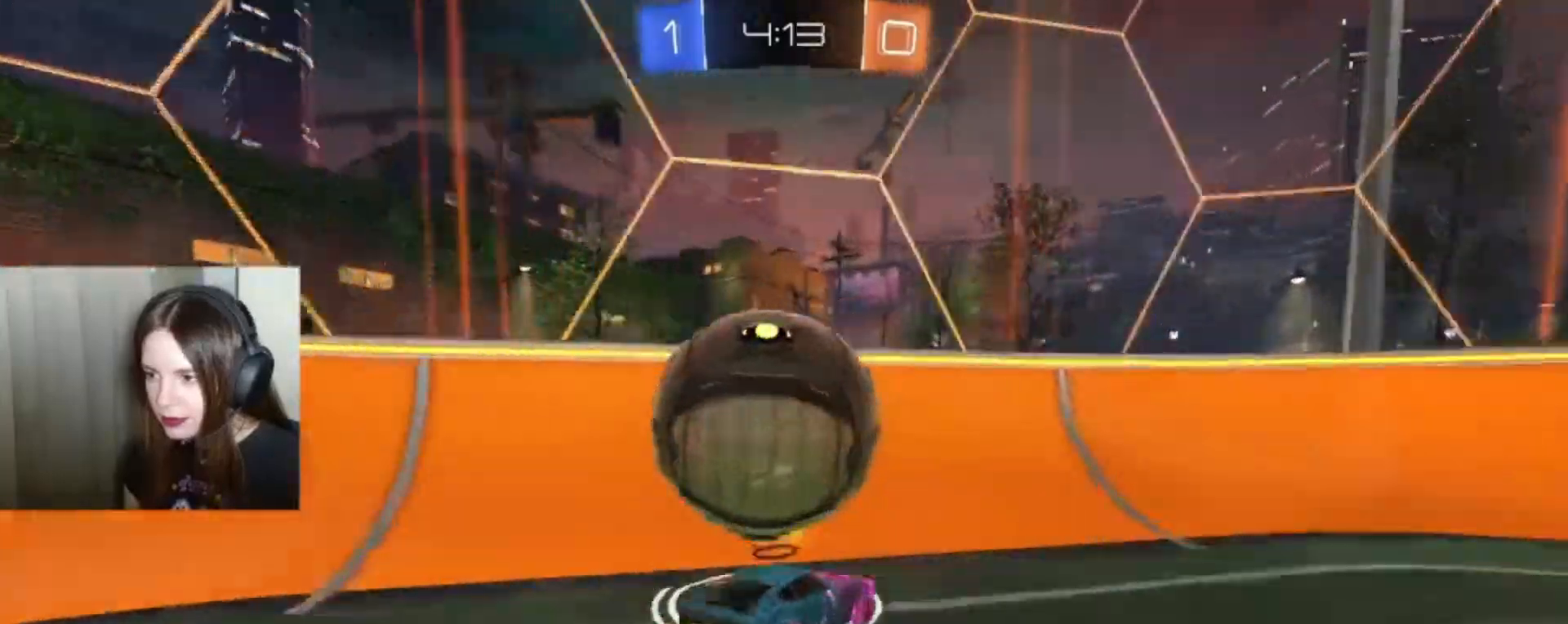
{"buttons": ["R2"], "left_stick": "down-right", "right_stick": "center", "events": [[33, "B", "up"], [100, "A", "up"], [500, "left_stick", "down-right"]]}
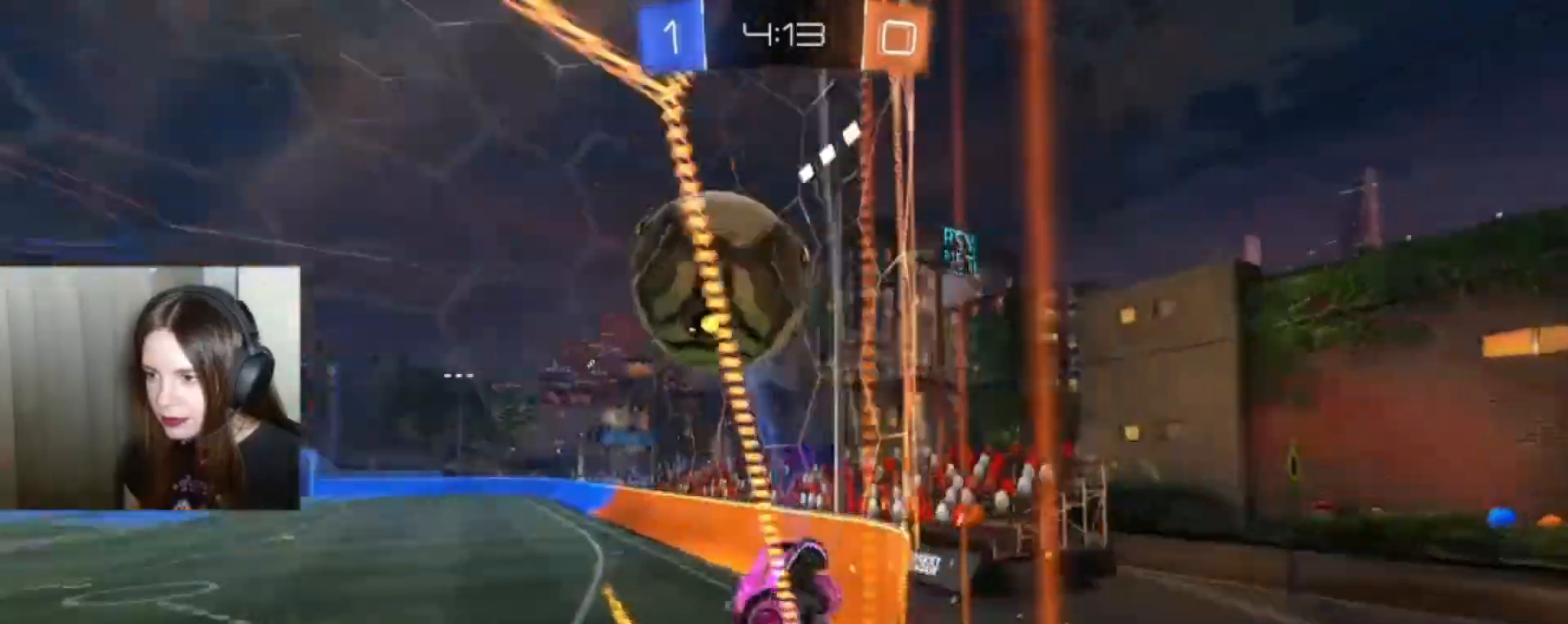
{"buttons": ["R2"], "left_stick": "center", "right_stick": "center", "events": [[300, "left_stick", "center"]]}
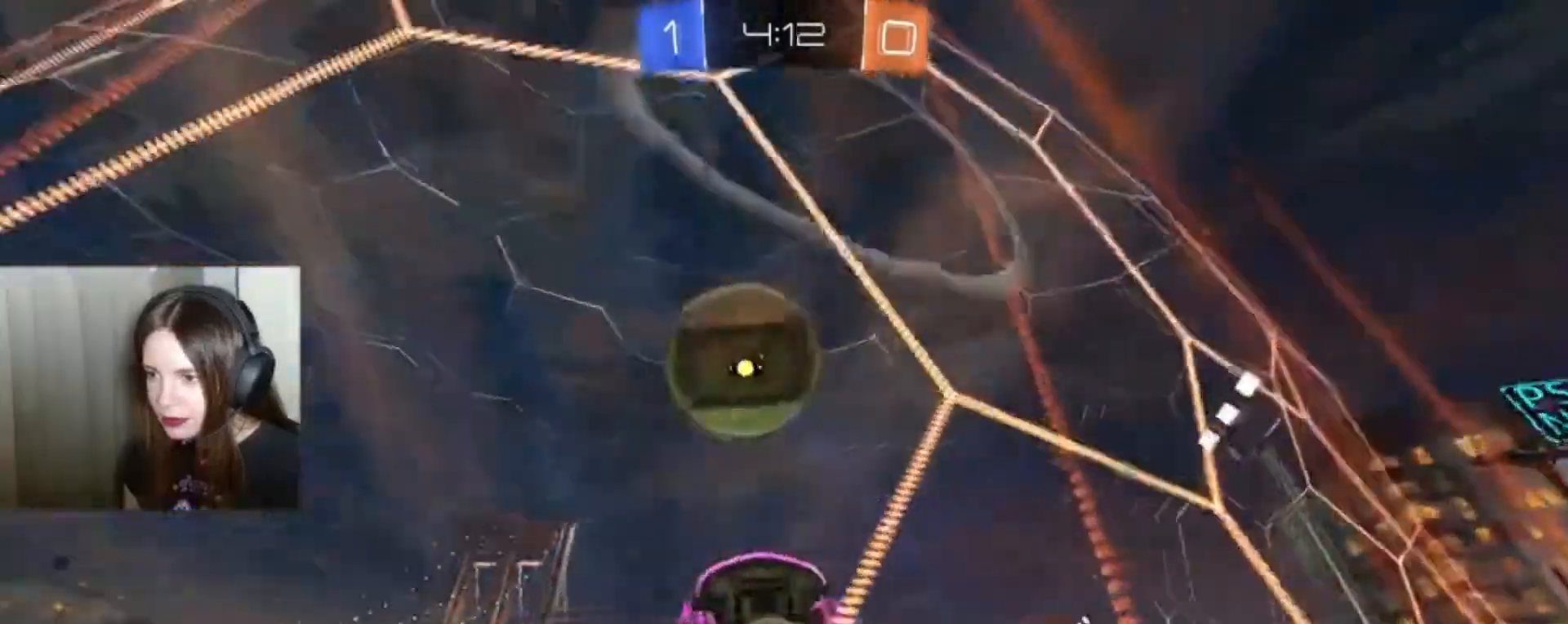
{"buttons": ["R2"], "left_stick": "right", "right_stick": "center", "events": [[67, "left_stick", "right"], [267, "left_stick", "center"], [400, "left_stick", "right"]]}
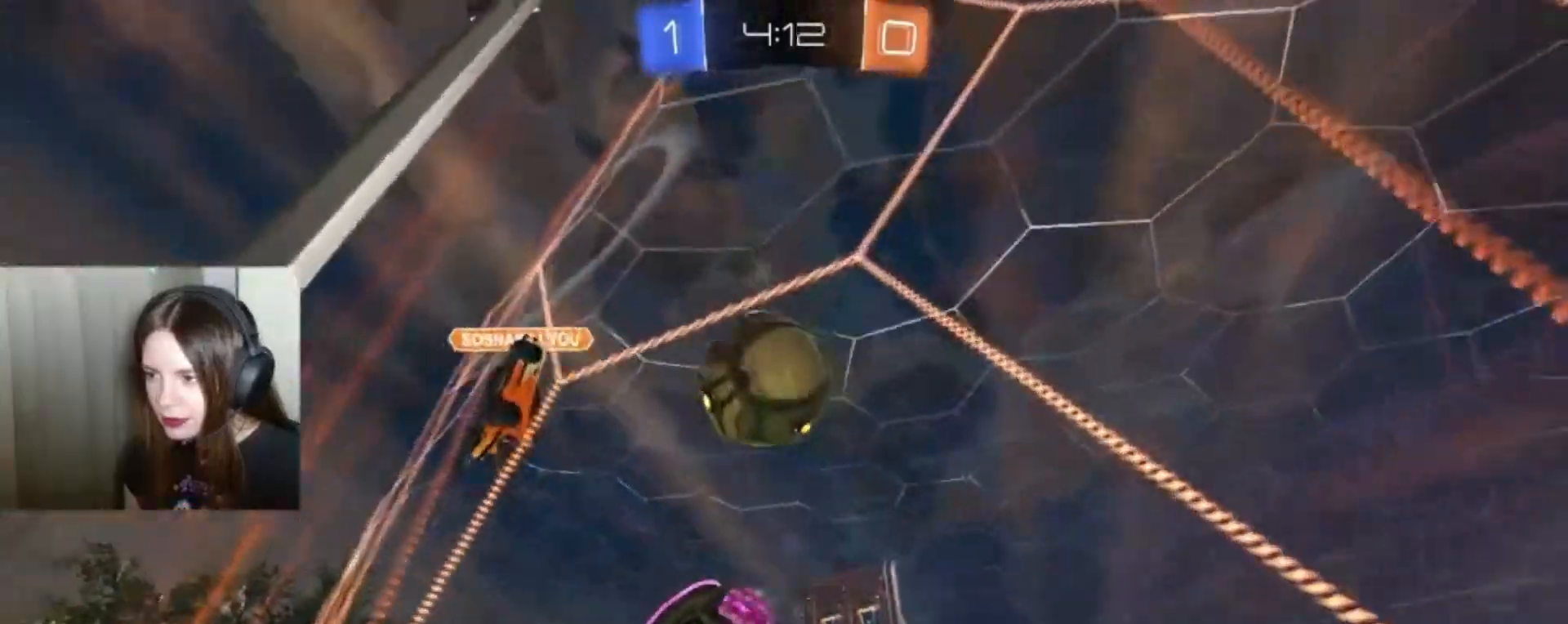
{"buttons": ["R2"], "left_stick": "right", "right_stick": "center", "events": []}
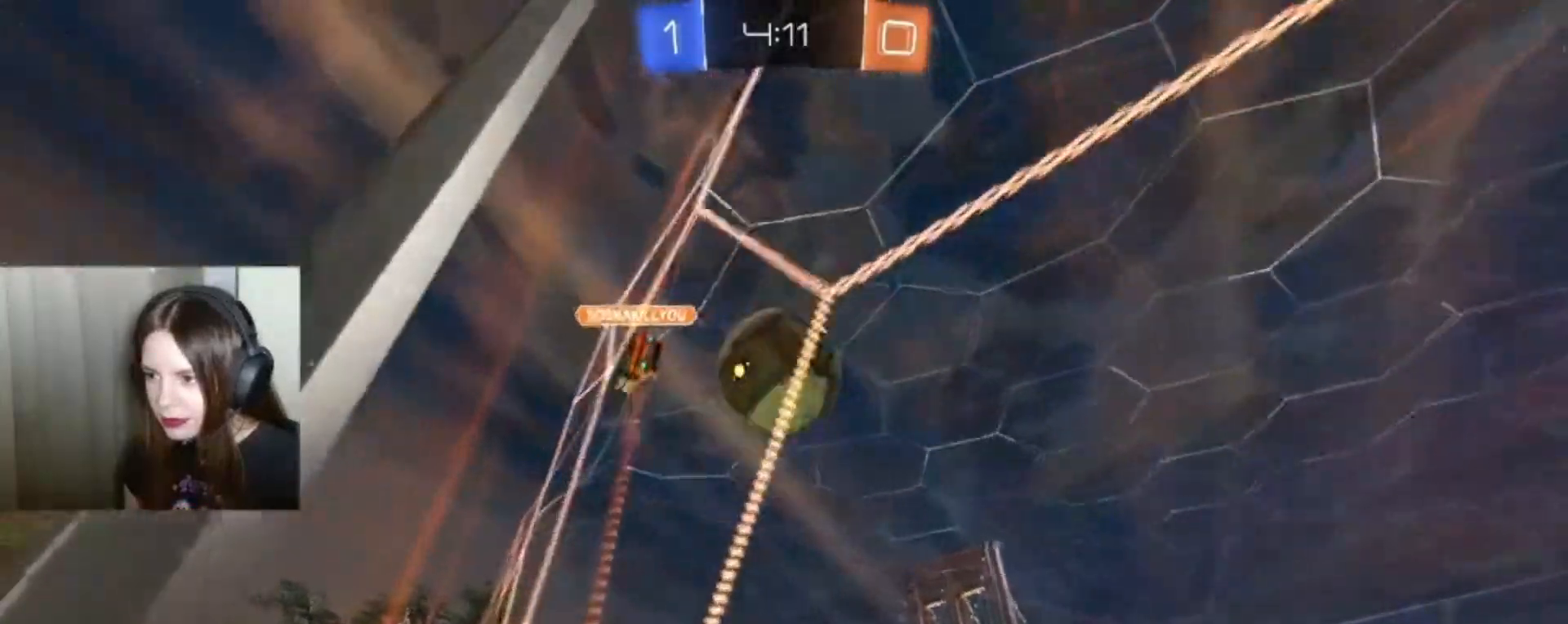
{"buttons": ["R2"], "left_stick": "right", "right_stick": "center", "events": []}
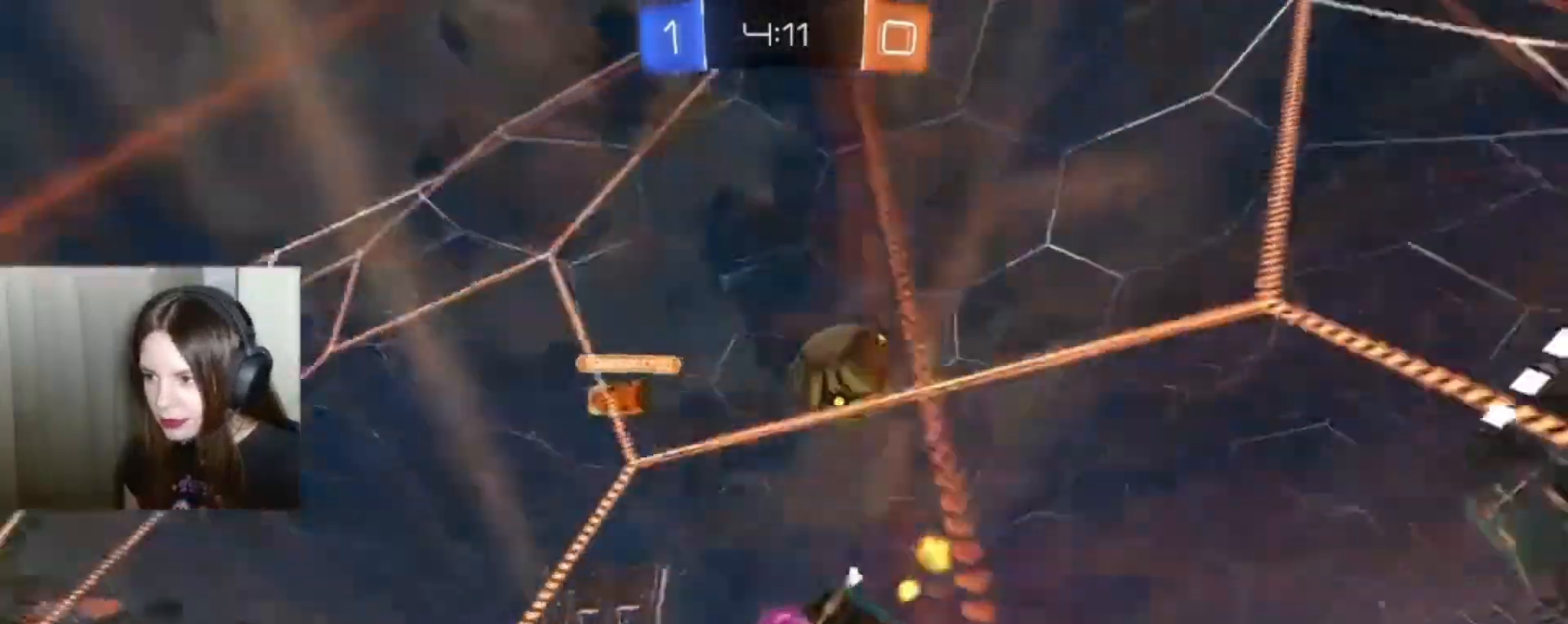
{"buttons": ["R2"], "left_stick": "right", "right_stick": "center", "events": [[100, "B", "down"], [400, "B", "up"]]}
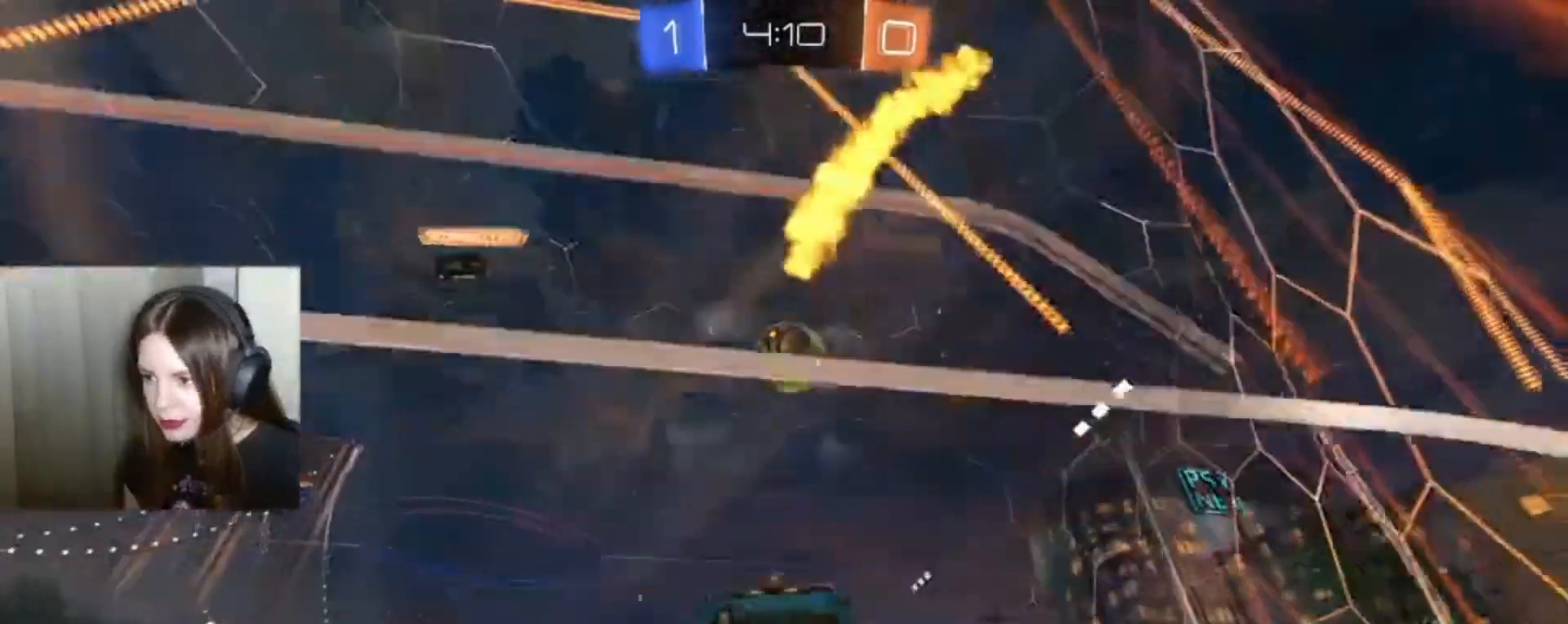
{"buttons": ["B", "R2"], "left_stick": "center", "right_stick": "center", "events": [[167, "B", "down"], [167, "left_stick", "center"]]}
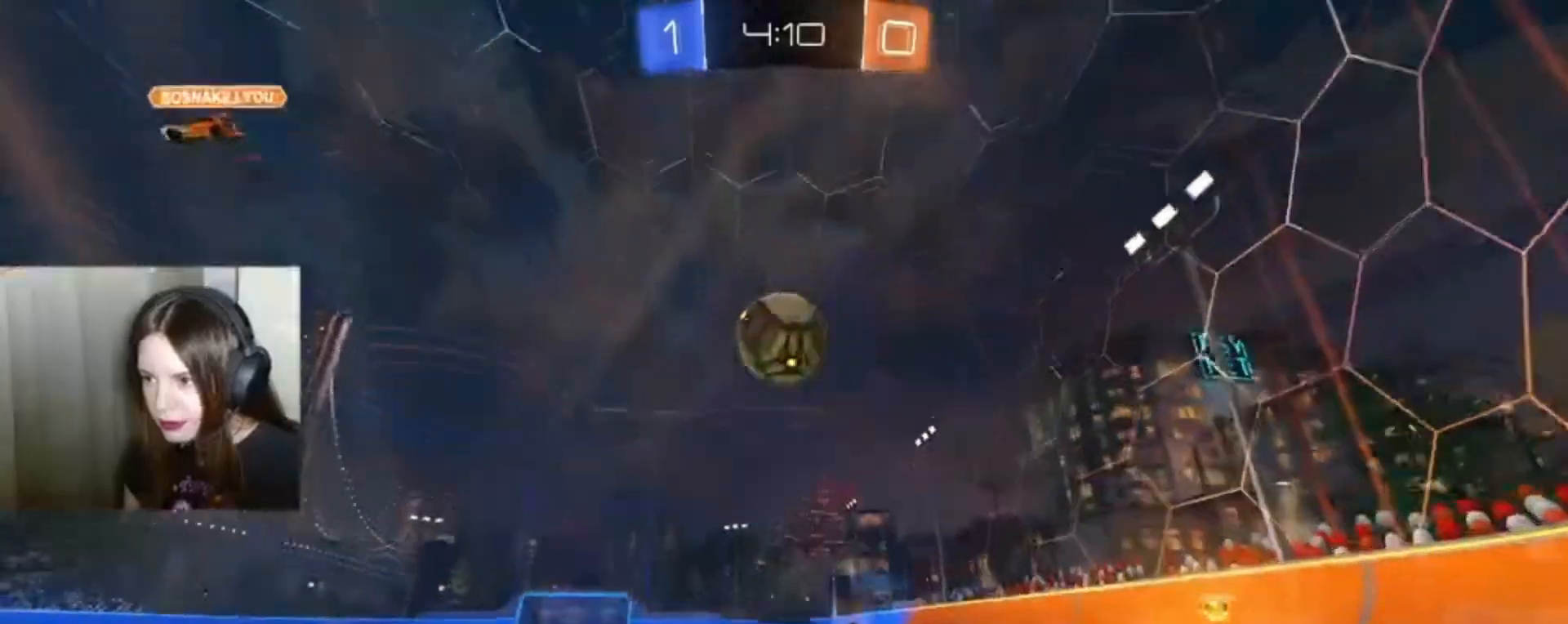
{"buttons": ["R2"], "left_stick": "right", "right_stick": "center", "events": [[167, "left_stick", "left"], [400, "left_stick", "right"], [500, "B", "up"]]}
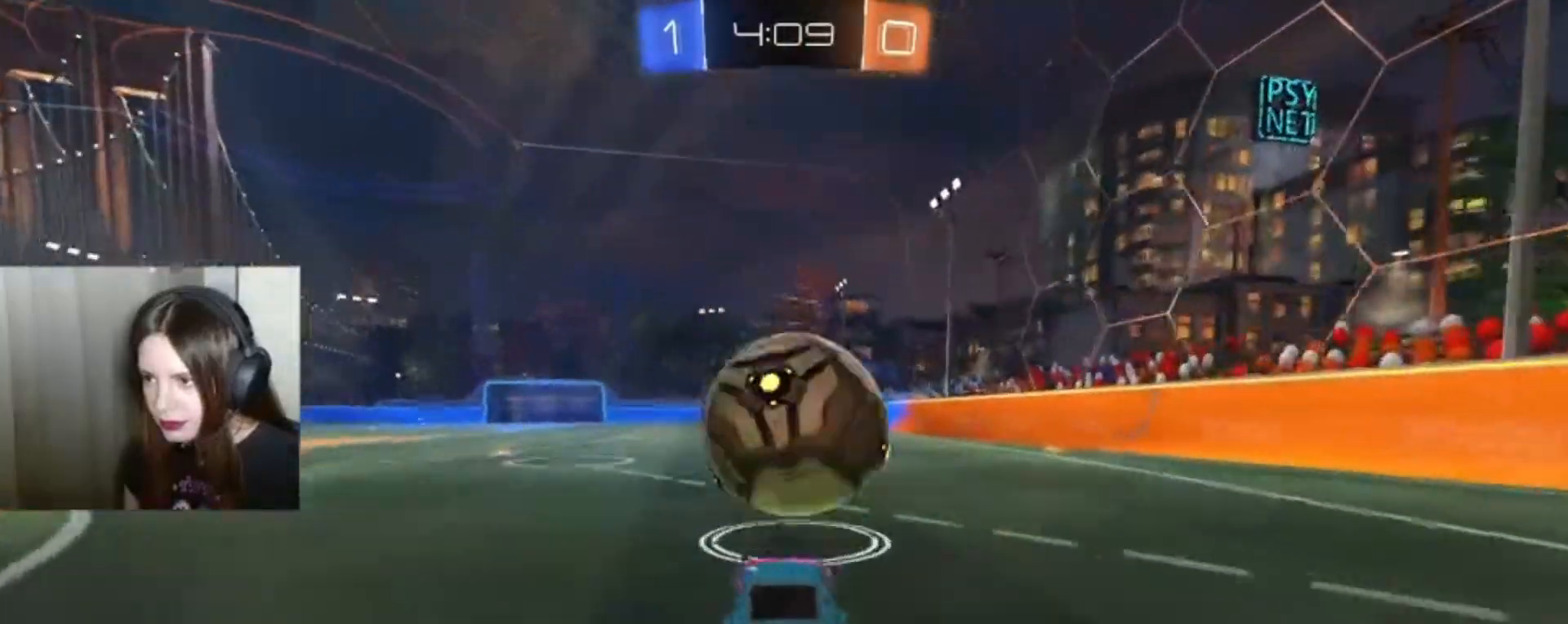
{"buttons": ["R2"], "left_stick": "center", "right_stick": "center", "events": [[67, "left_stick", "center"], [133, "left_stick", "left"], [333, "left_stick", "center"]]}
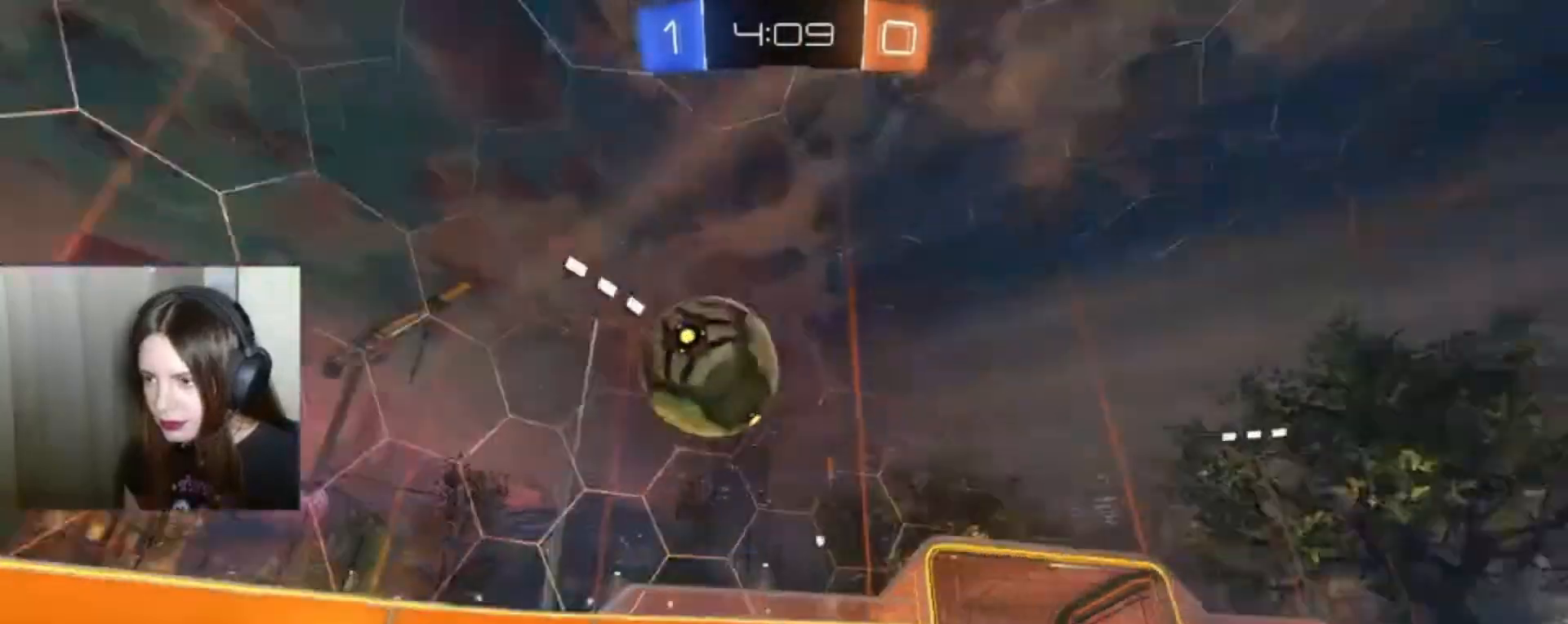
{"buttons": ["R2"], "left_stick": "center", "right_stick": "center", "events": []}
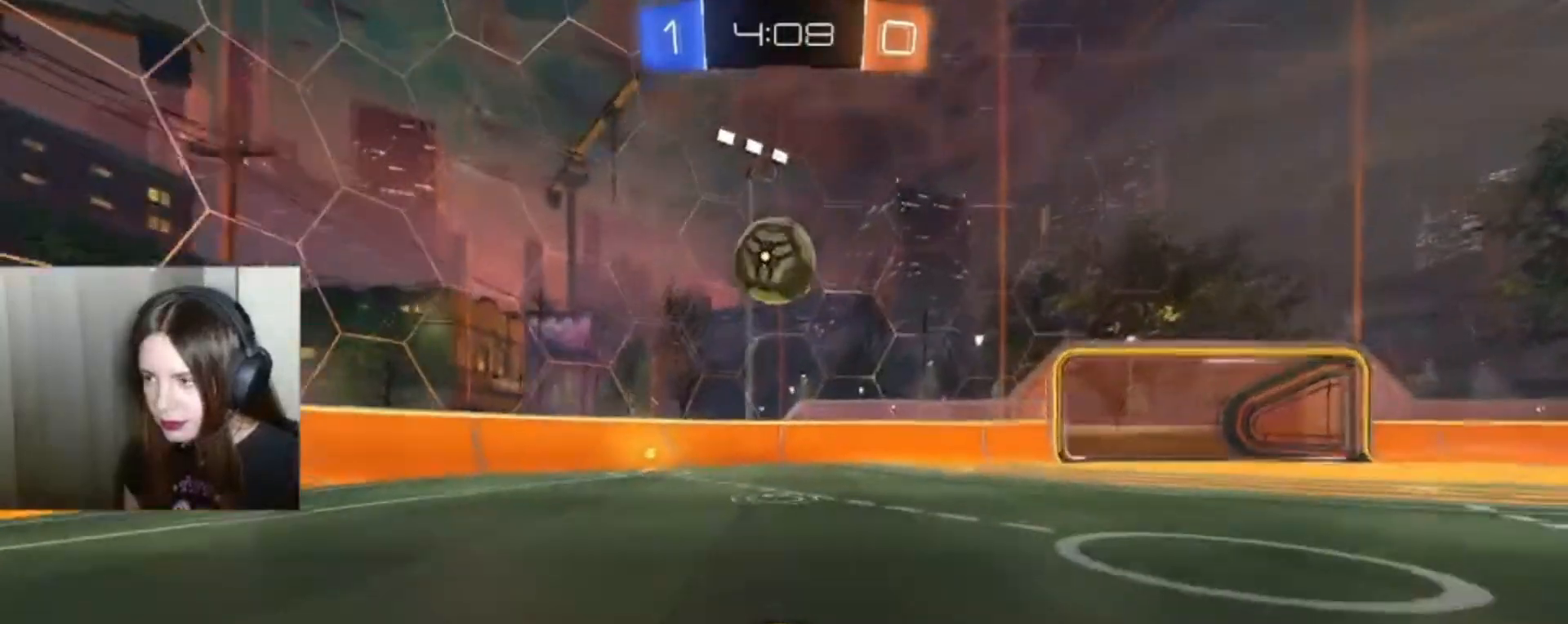
{"buttons": ["R2"], "left_stick": "right", "right_stick": "center", "events": [[433, "left_stick", "right"]]}
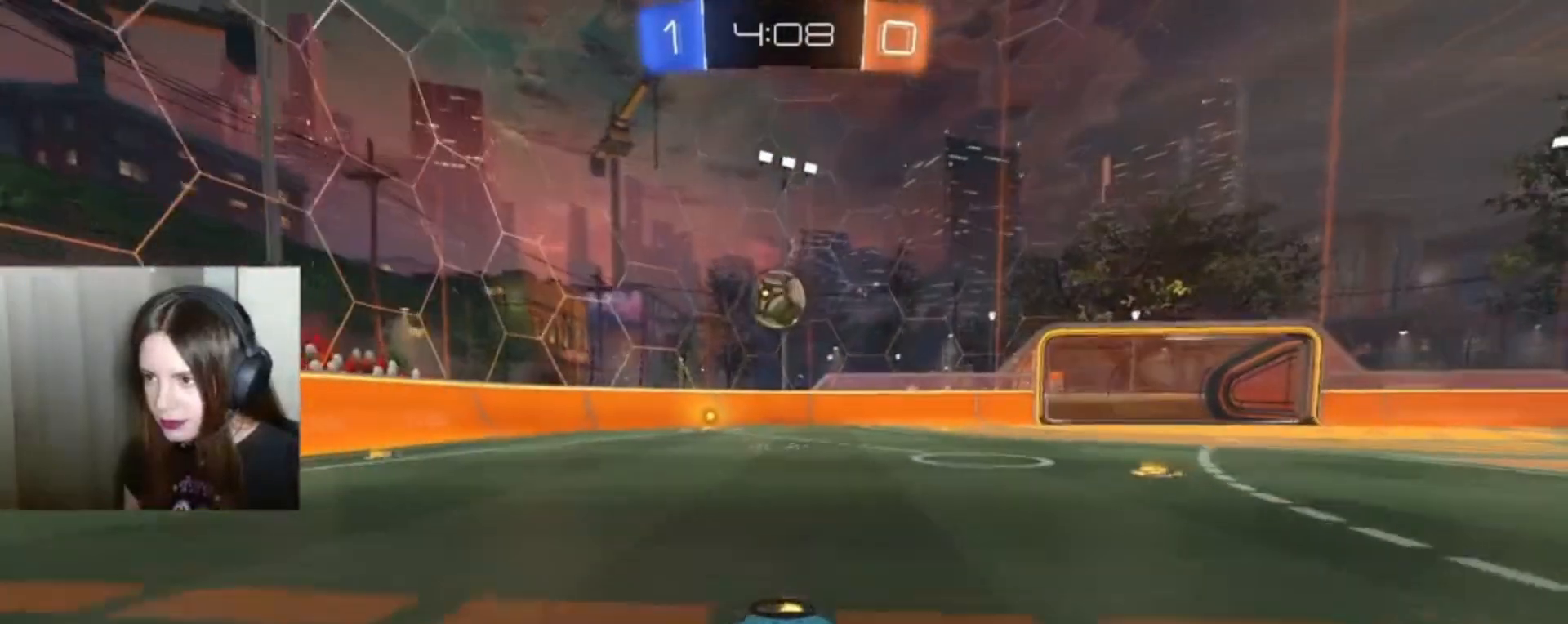
{"buttons": ["R2"], "left_stick": "right", "right_stick": "center", "events": [[67, "Y", "down"], [167, "Y", "up"]]}
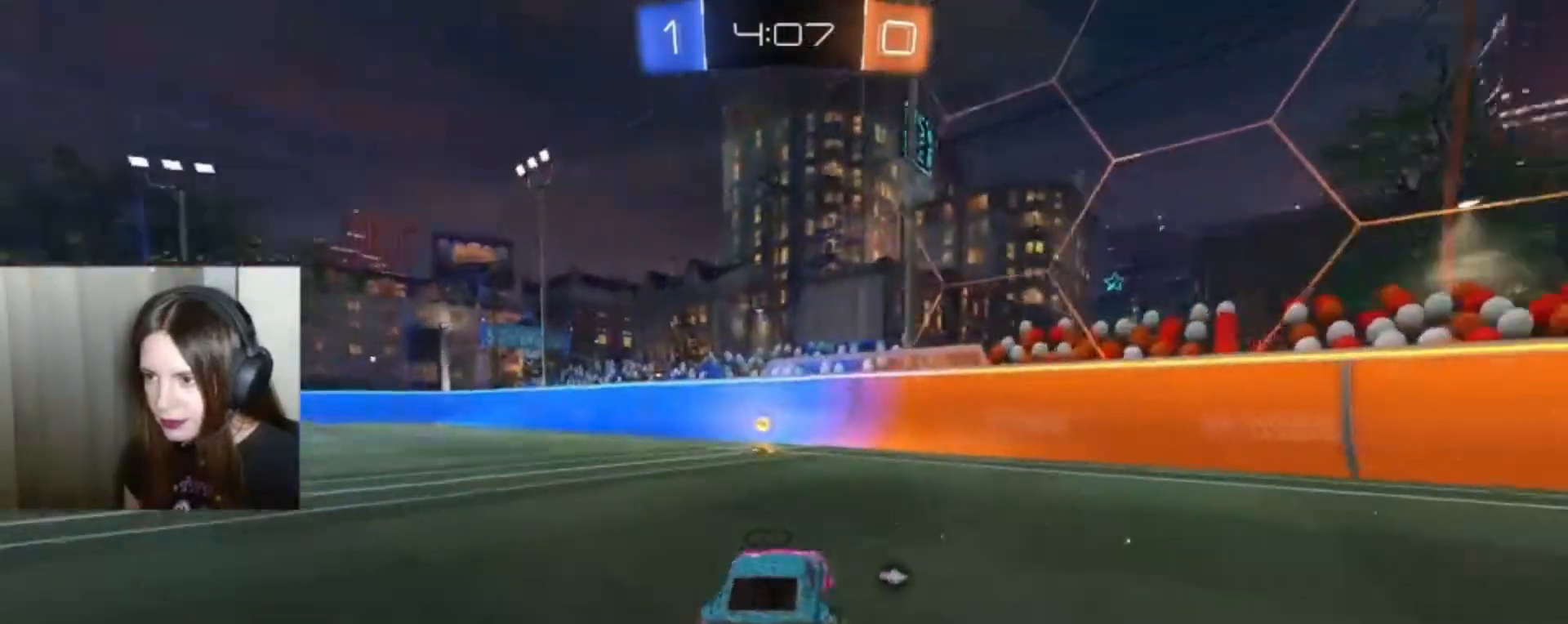
{"buttons": ["R2"], "left_stick": "center", "right_stick": "center", "events": [[100, "left_stick", "center"], [167, "left_stick", "left"], [300, "left_stick", "center"], [333, "Y", "down"], [467, "Y", "up"]]}
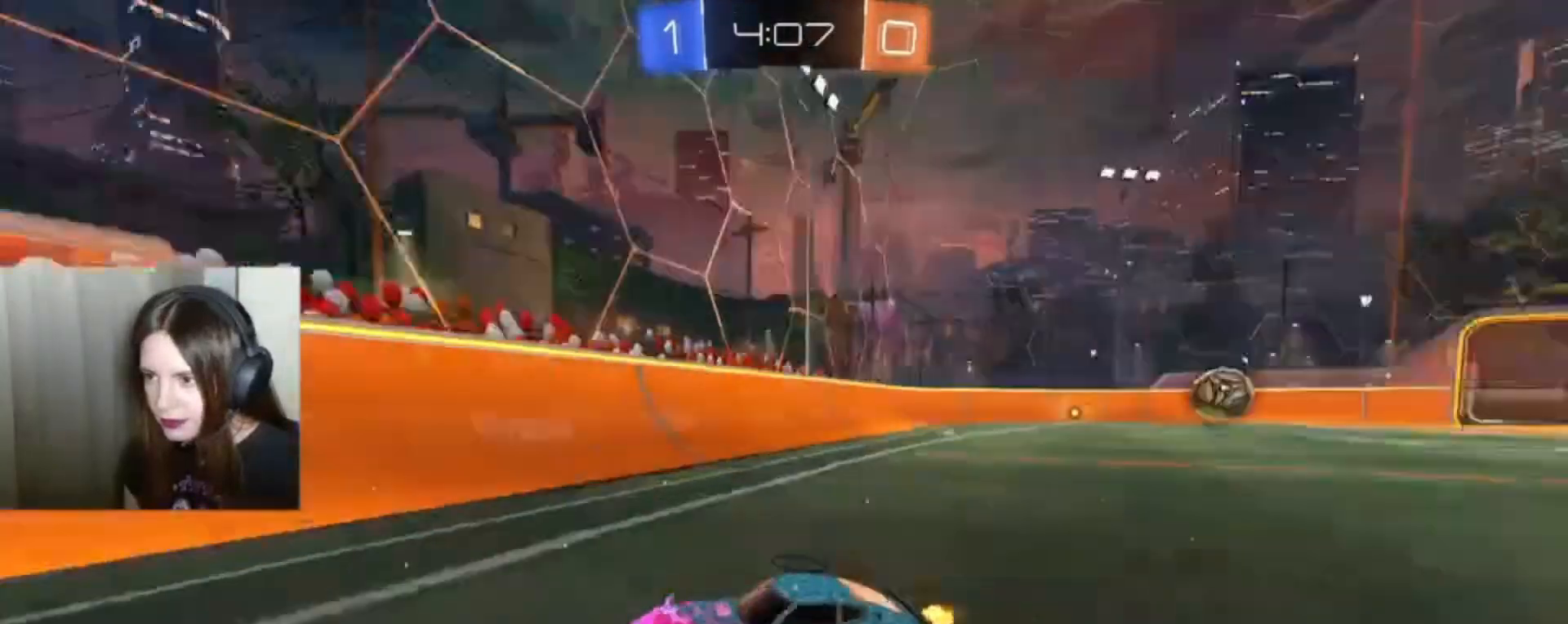
{"buttons": [], "left_stick": "left", "right_stick": "center", "events": [[33, "left_stick", "left"], [233, "X", "down"], [500, "R2", "up"], [500, "X", "up"]]}